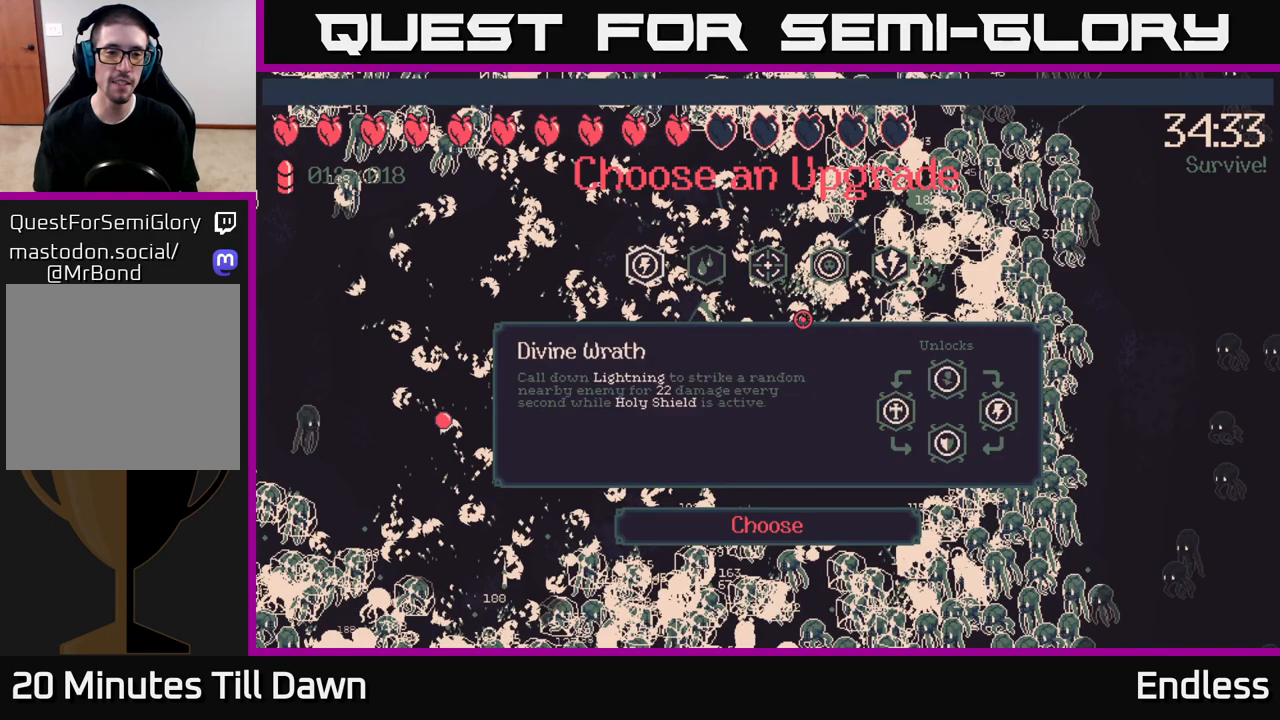
Gameplay with a controller (Xbox layout); each line is a JSON object with the inputs held at the frame after it. "events" lists button and stick changes between this image and that frame as [ms after this image, input, new state], when the widget could be followed in between.
{"buttons": [], "left_stick": "center", "right_stick": "center", "events": []}
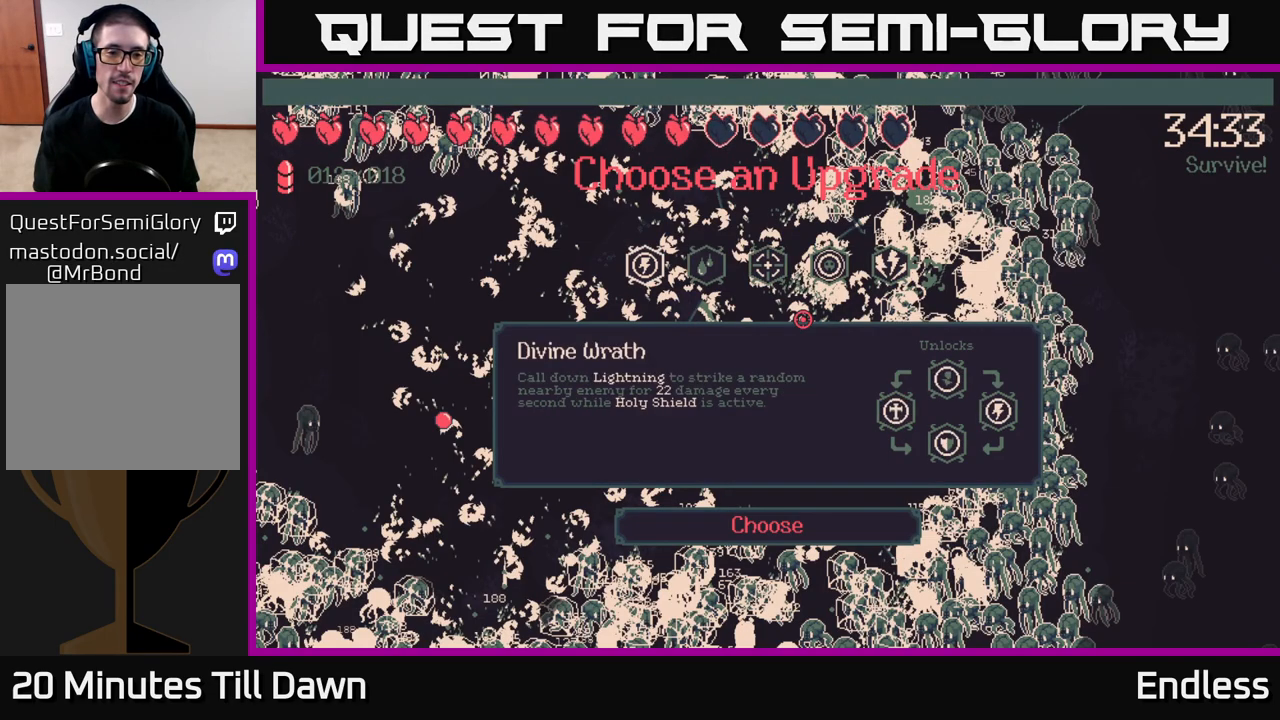
{"buttons": ["DPAD_RIGHT"], "left_stick": "center", "right_stick": "center", "events": [[450, "DPAD_RIGHT", "down"]]}
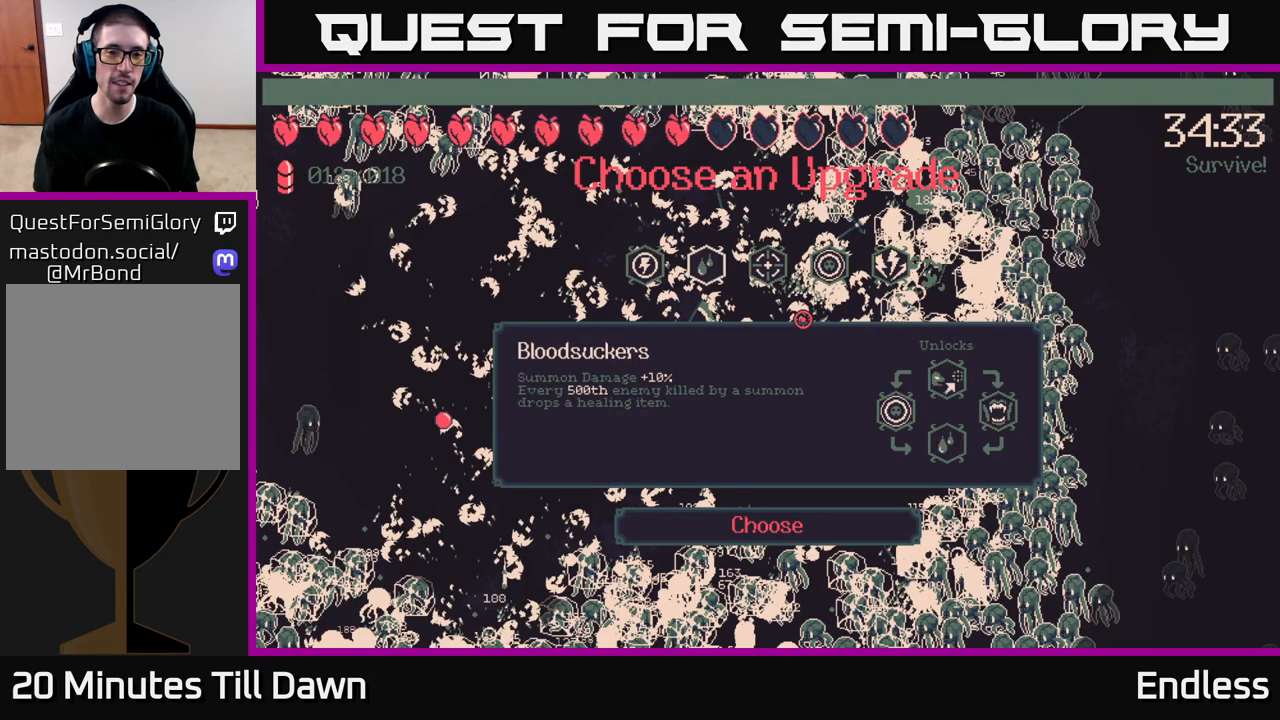
{"buttons": [], "left_stick": "center", "right_stick": "center", "events": [[50, "DPAD_RIGHT", "up"], [133, "DPAD_RIGHT", "down"], [217, "DPAD_RIGHT", "up"], [333, "DPAD_RIGHT", "down"], [417, "DPAD_RIGHT", "up"]]}
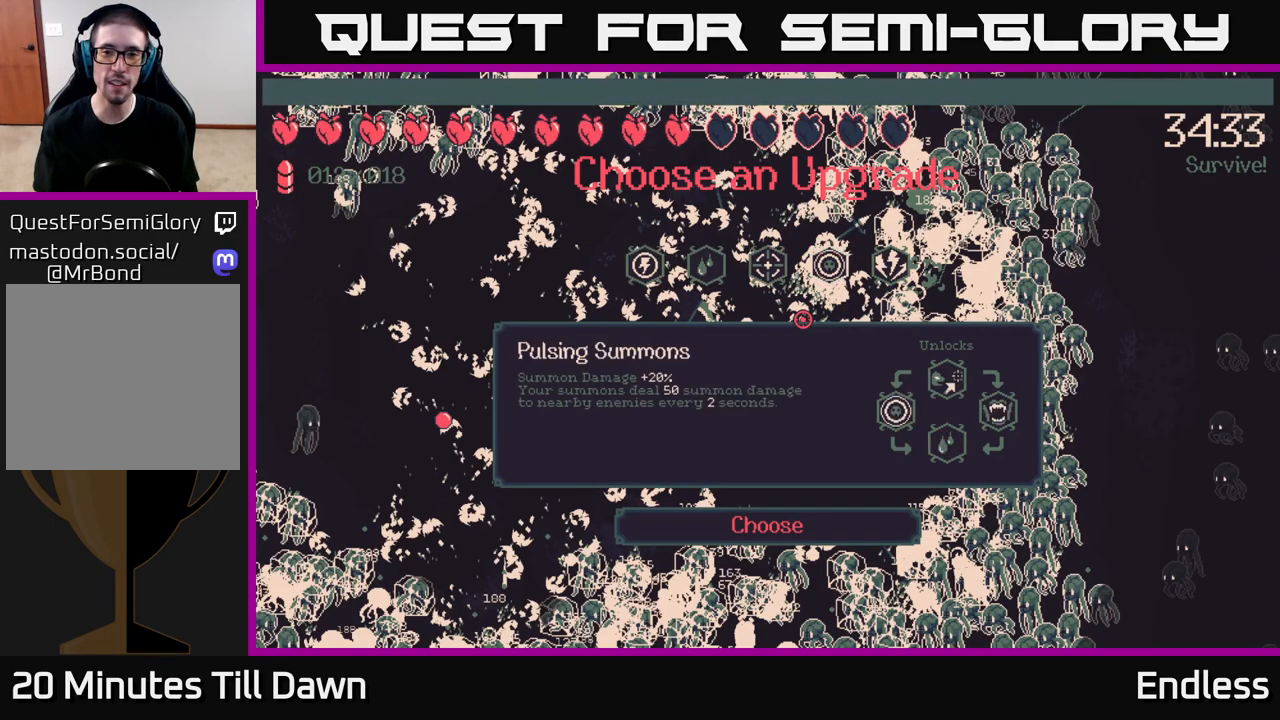
{"buttons": [], "left_stick": "center", "right_stick": "center", "events": [[33, "DPAD_RIGHT", "down"], [133, "DPAD_RIGHT", "up"], [267, "A", "down"], [367, "A", "up"]]}
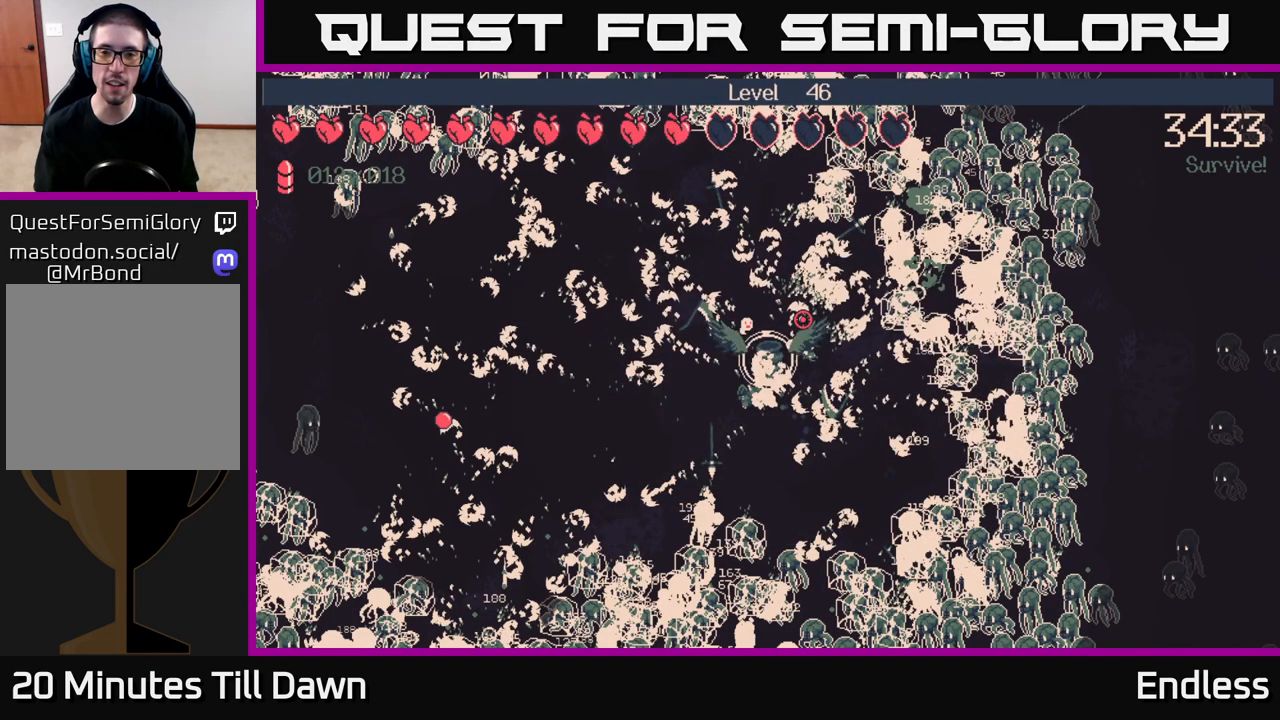
{"buttons": [], "left_stick": "center", "right_stick": "center", "events": []}
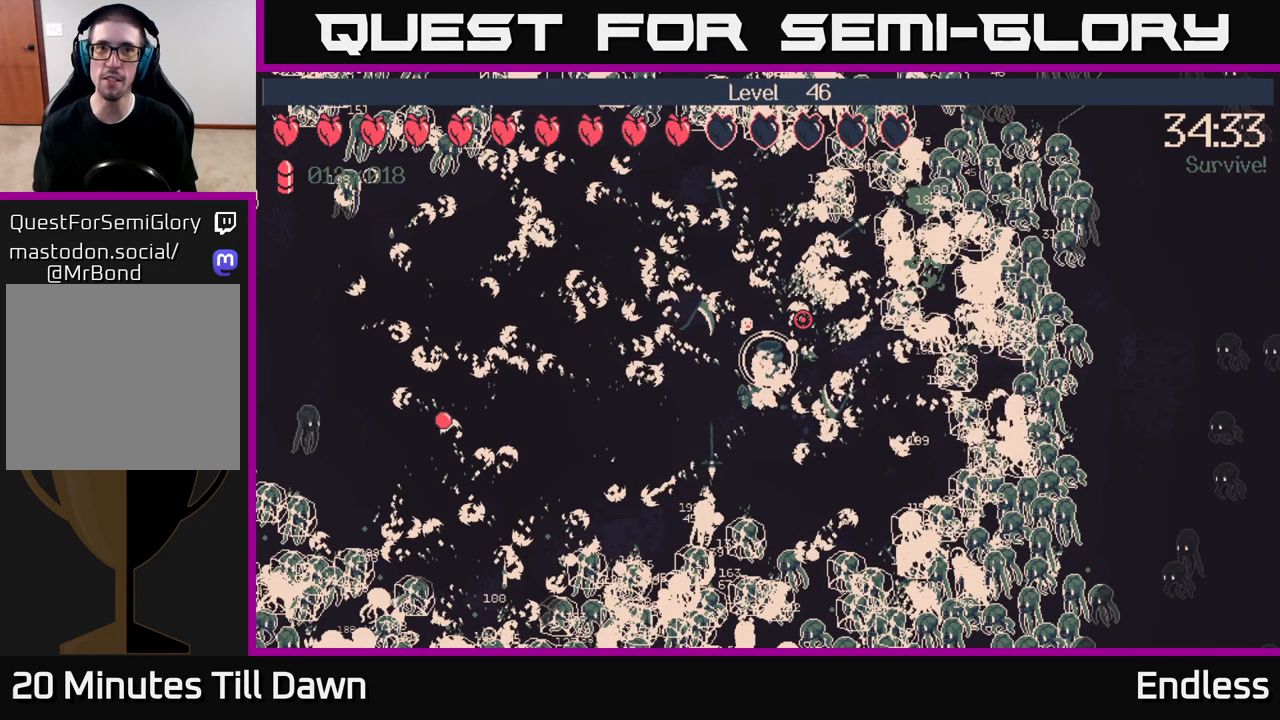
{"buttons": [], "left_stick": "down", "right_stick": "right", "events": [[33, "right_stick", "right"], [67, "left_stick", "down"]]}
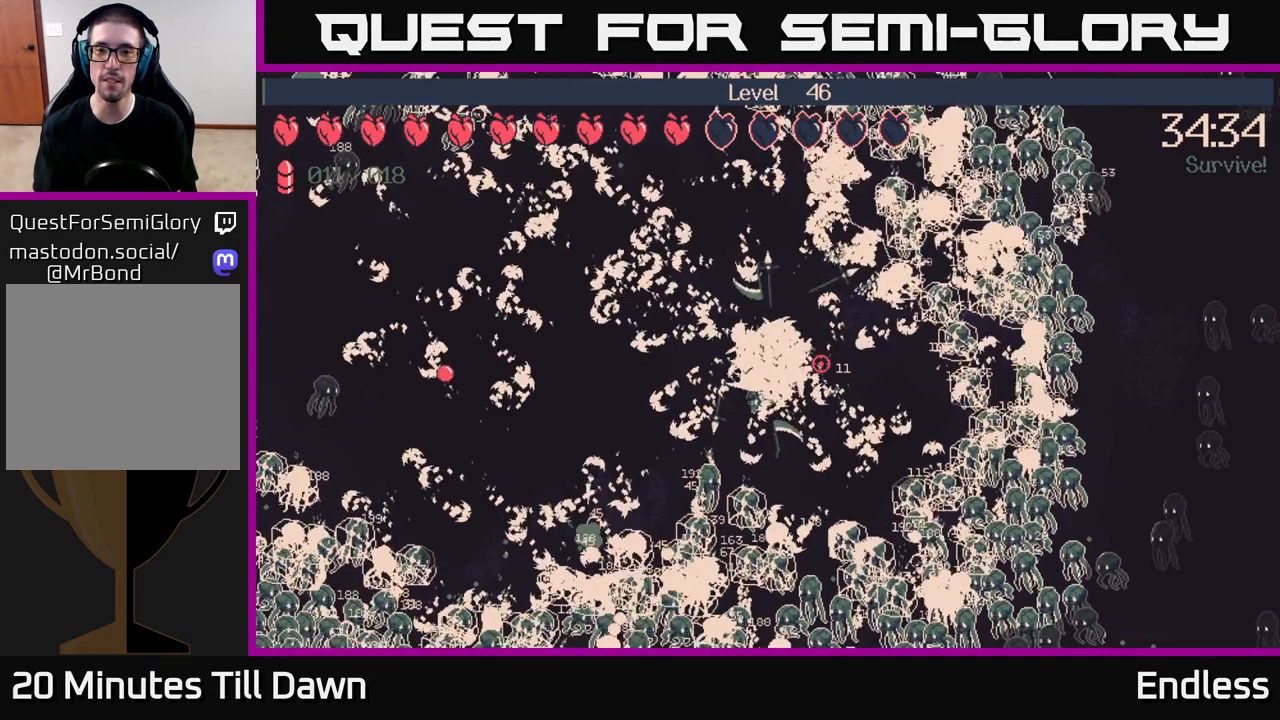
{"buttons": [], "left_stick": "up-left", "right_stick": "right", "events": [[200, "left_stick", "down-right"], [433, "left_stick", "up-left"]]}
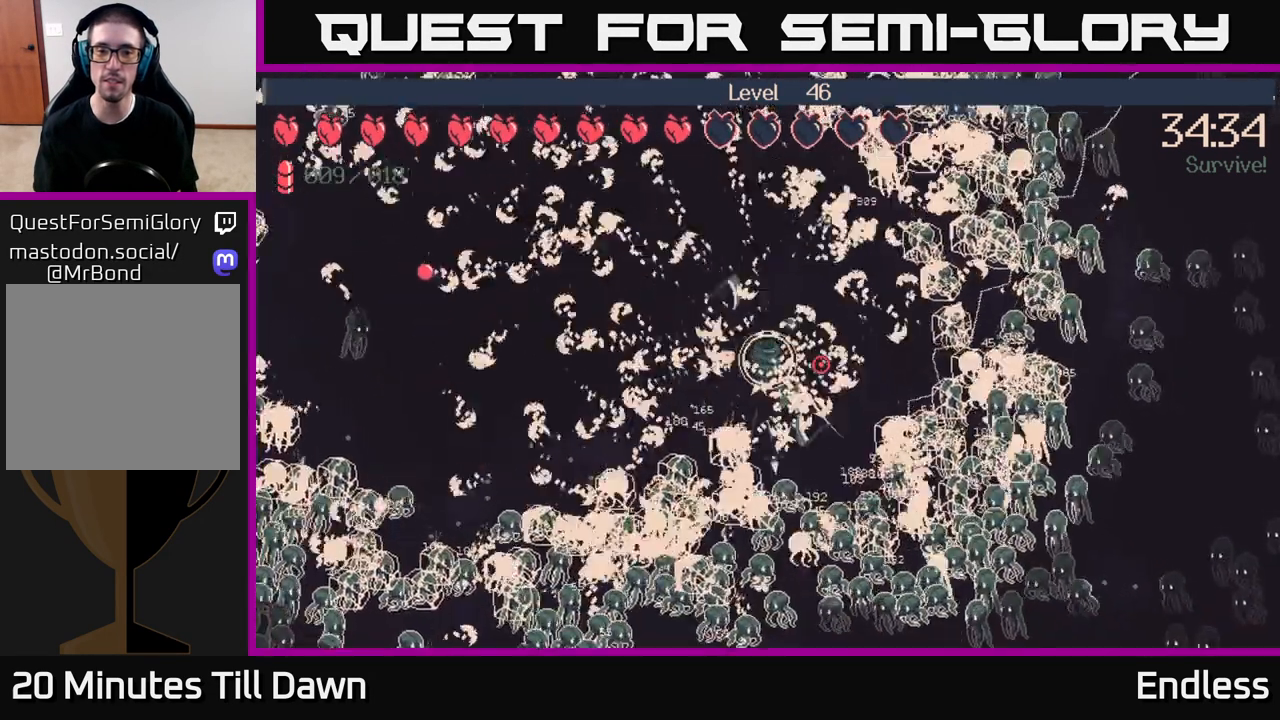
{"buttons": [], "left_stick": "down-left", "right_stick": "right", "events": [[17, "left_stick", "up-right"], [167, "left_stick", "right"], [283, "left_stick", "down-right"], [467, "left_stick", "down-left"]]}
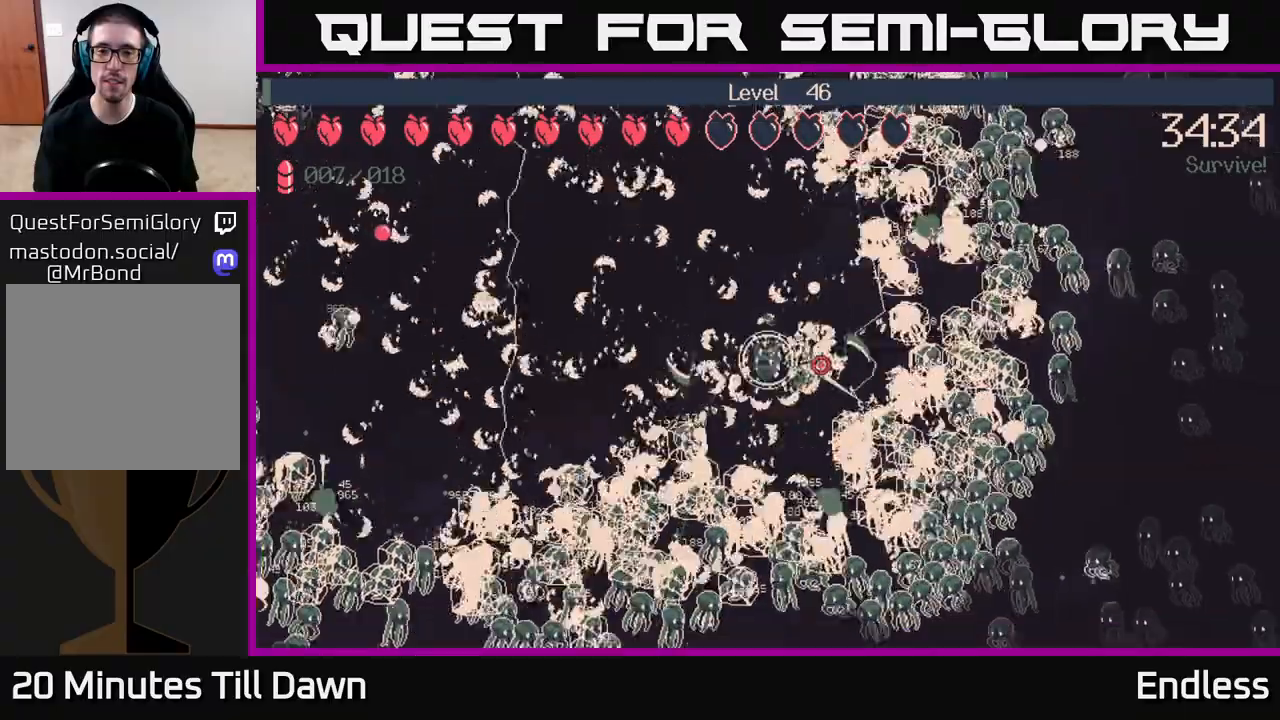
{"buttons": [], "left_stick": "left", "right_stick": "right", "events": [[50, "left_stick", "up-left"], [117, "left_stick", "up"], [250, "left_stick", "up-left"], [367, "left_stick", "left"]]}
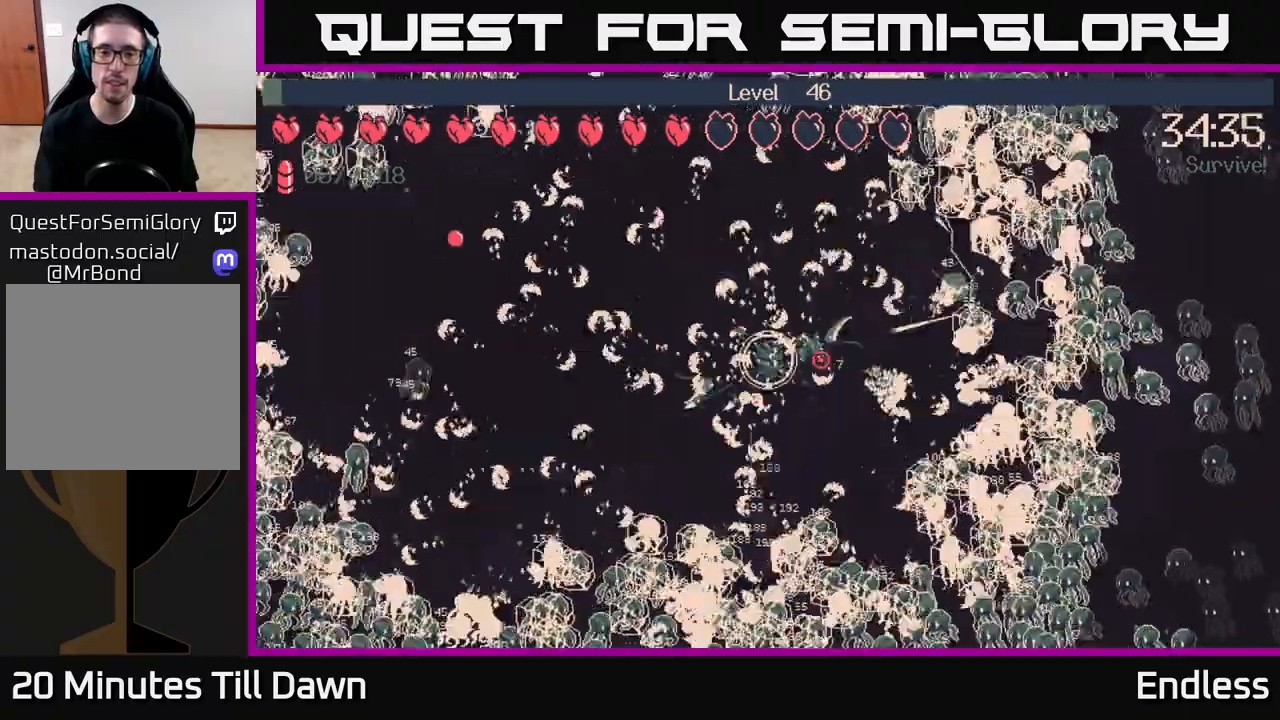
{"buttons": [], "left_stick": "left", "right_stick": "right", "events": [[183, "left_stick", "down-left"], [383, "left_stick", "left"]]}
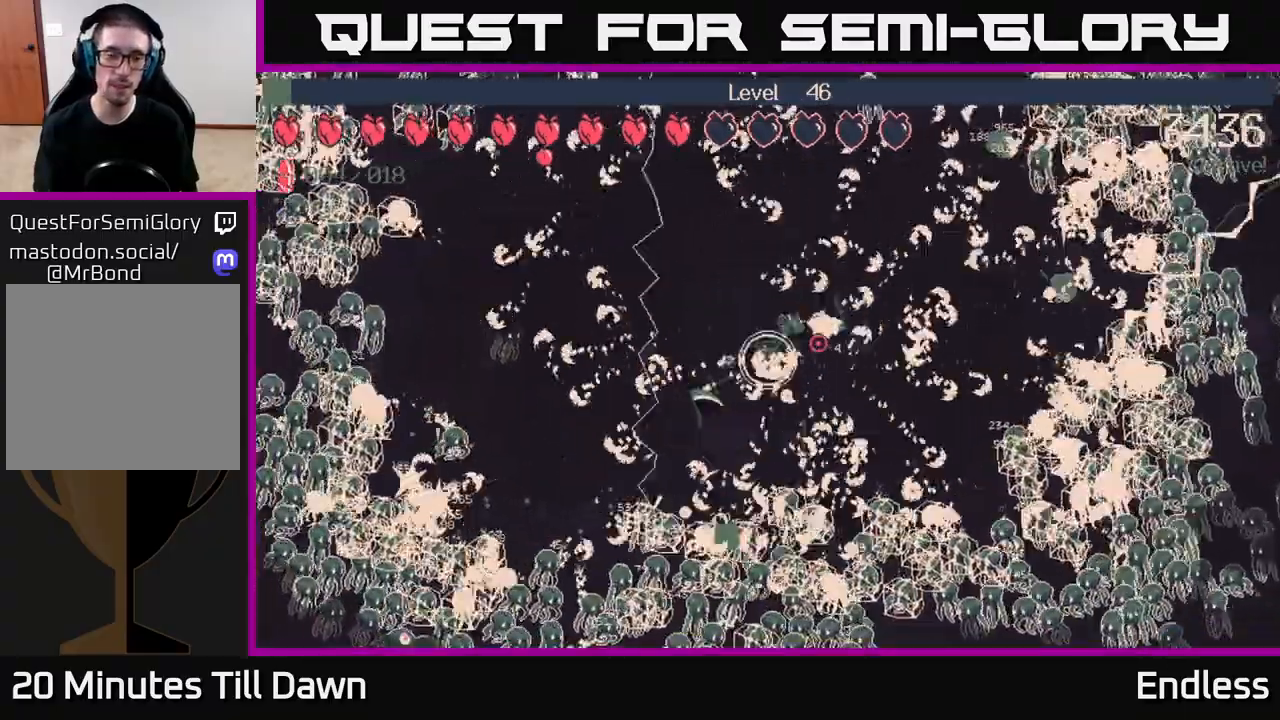
{"buttons": [], "left_stick": "left", "right_stick": "up-right", "events": [[217, "right_stick", "up-right"]]}
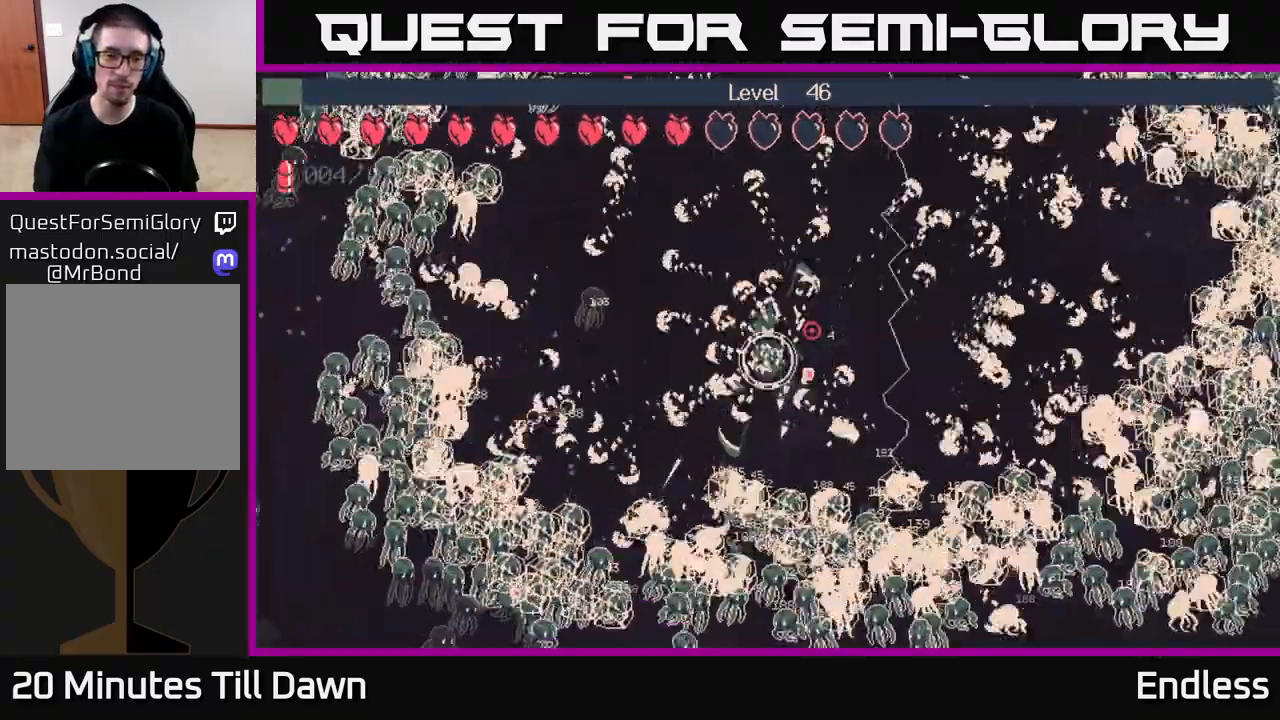
{"buttons": [], "left_stick": "up-right", "right_stick": "up-right", "events": [[417, "left_stick", "up"], [467, "left_stick", "up-right"]]}
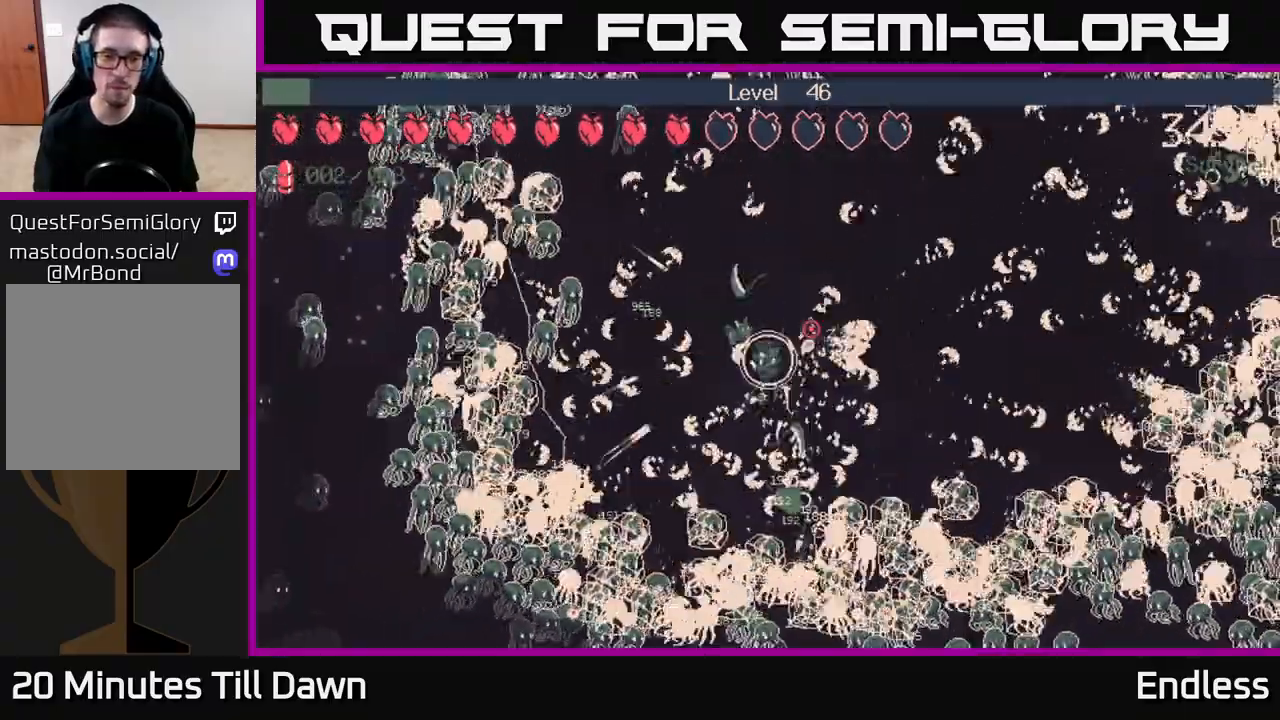
{"buttons": [], "left_stick": "up-left", "right_stick": "up-right", "events": [[200, "left_stick", "up-left"], [300, "L2", "down"], [433, "L2", "up"]]}
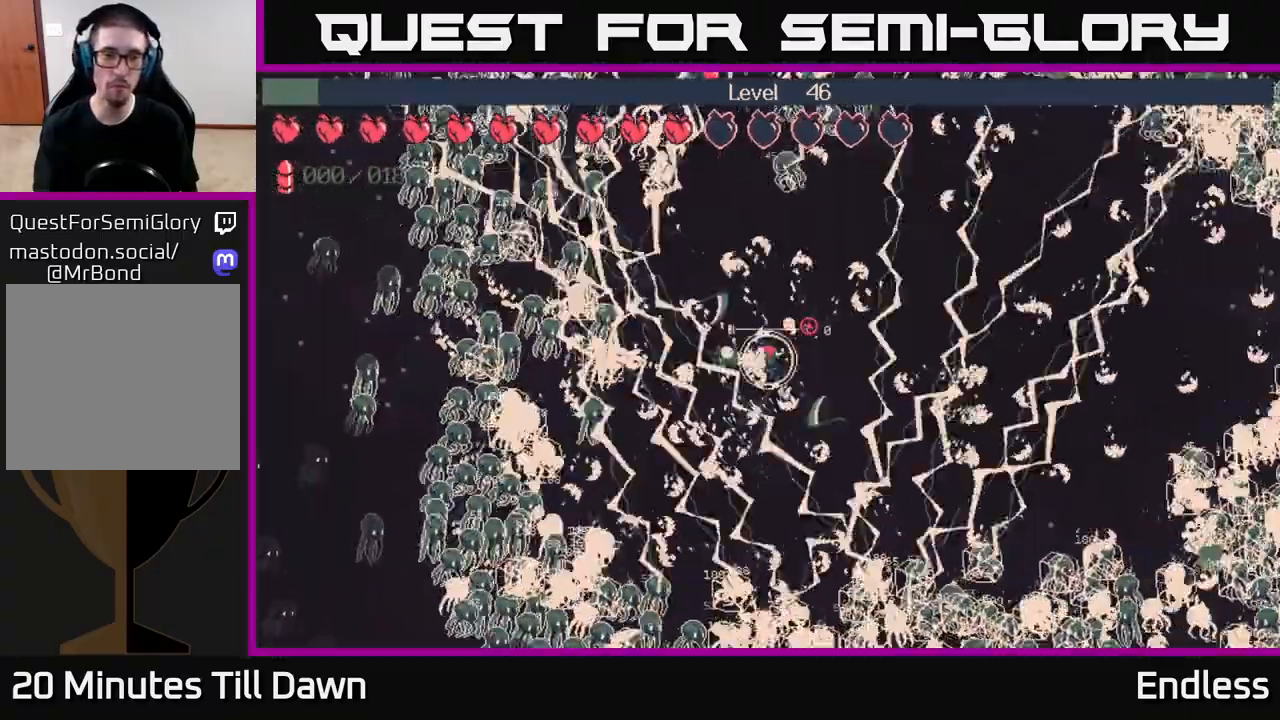
{"buttons": ["L2"], "left_stick": "up-right", "right_stick": "up-right", "events": [[33, "left_stick", "up"], [267, "left_stick", "up-right"], [500, "L2", "down"]]}
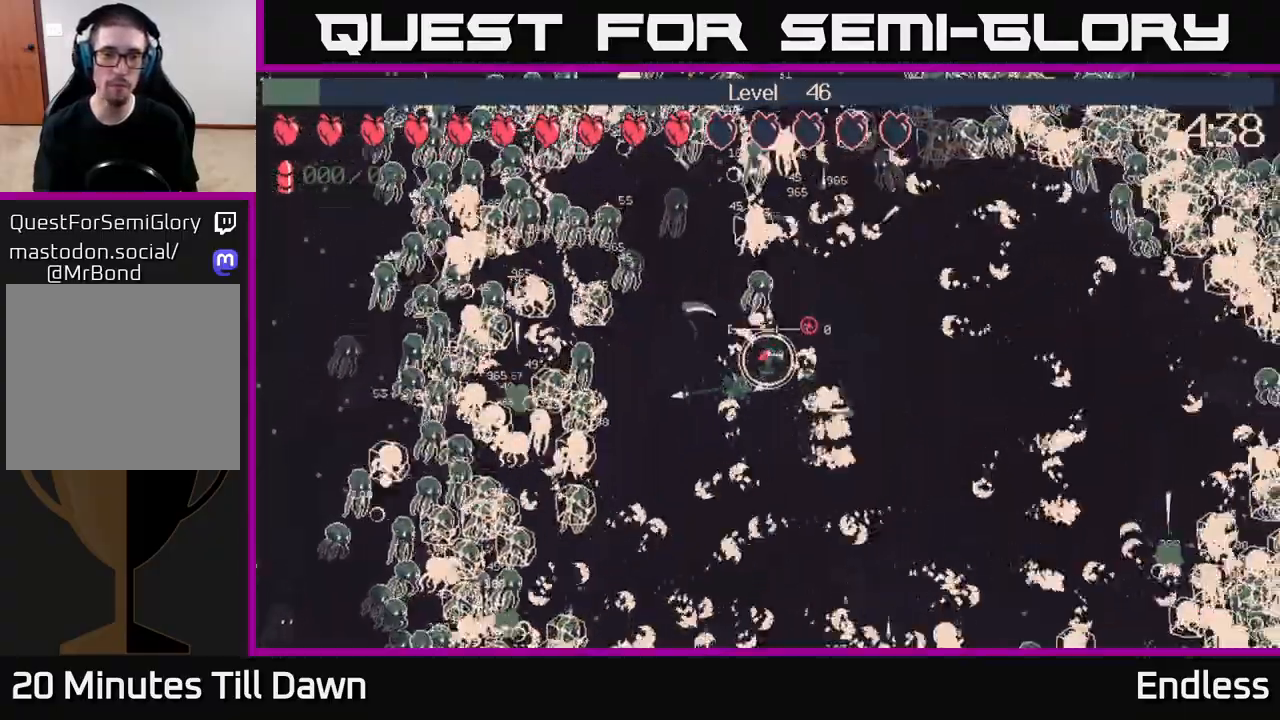
{"buttons": [], "left_stick": "up-right", "right_stick": "up-right", "events": [[133, "left_stick", "right"], [167, "L2", "up"], [383, "L2", "down"], [467, "left_stick", "up-right"], [500, "L2", "up"]]}
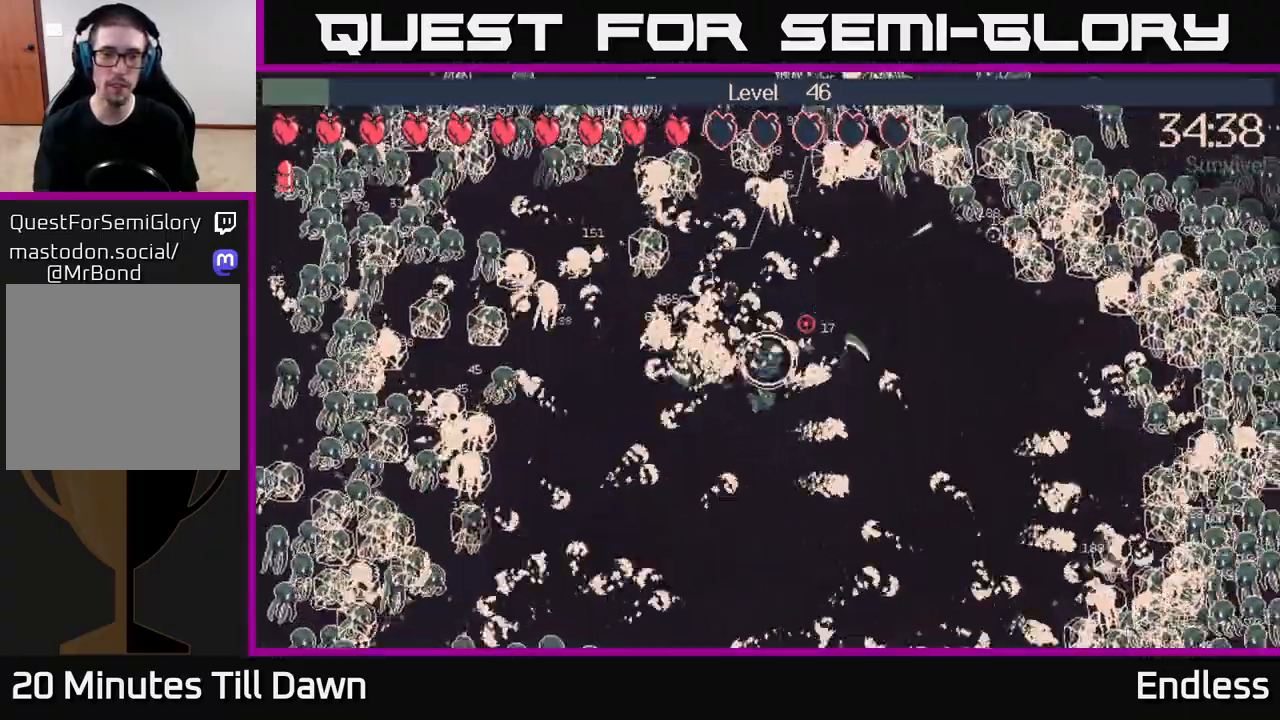
{"buttons": [], "left_stick": "down-right", "right_stick": "up-right", "events": [[250, "left_stick", "right"], [483, "left_stick", "down-right"]]}
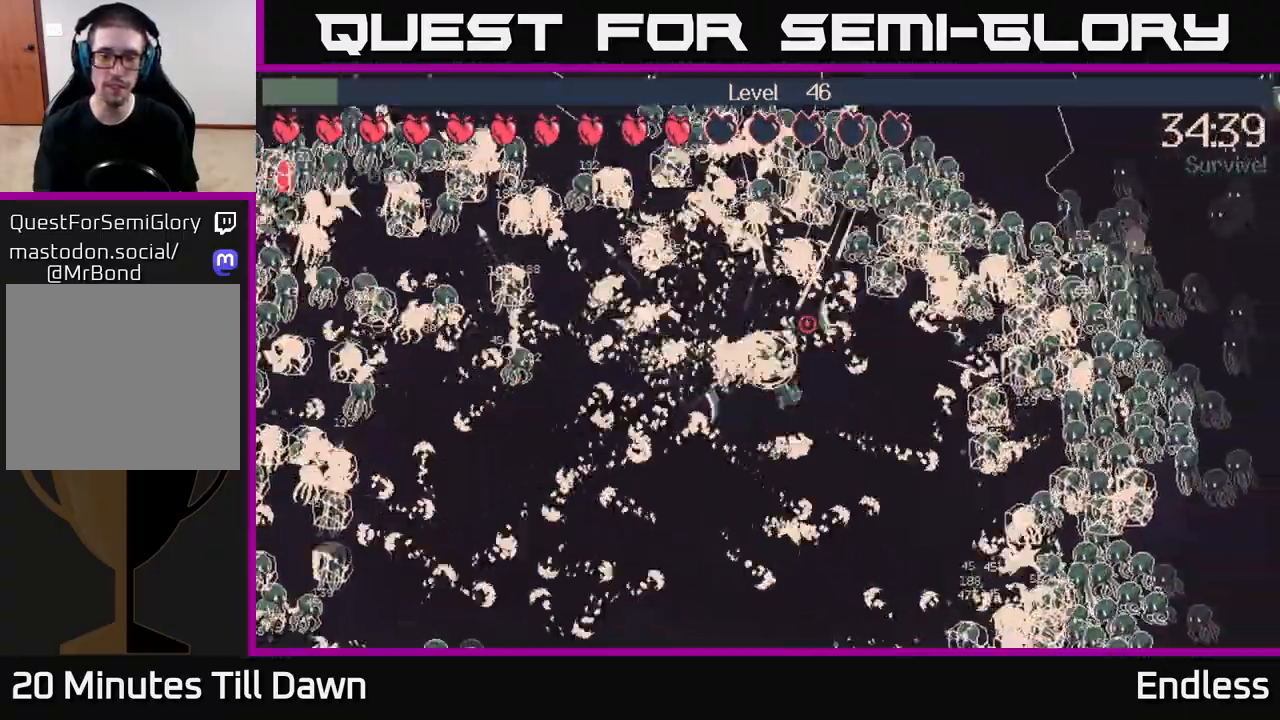
{"buttons": [], "left_stick": "down-right", "right_stick": "right", "events": [[367, "right_stick", "right"]]}
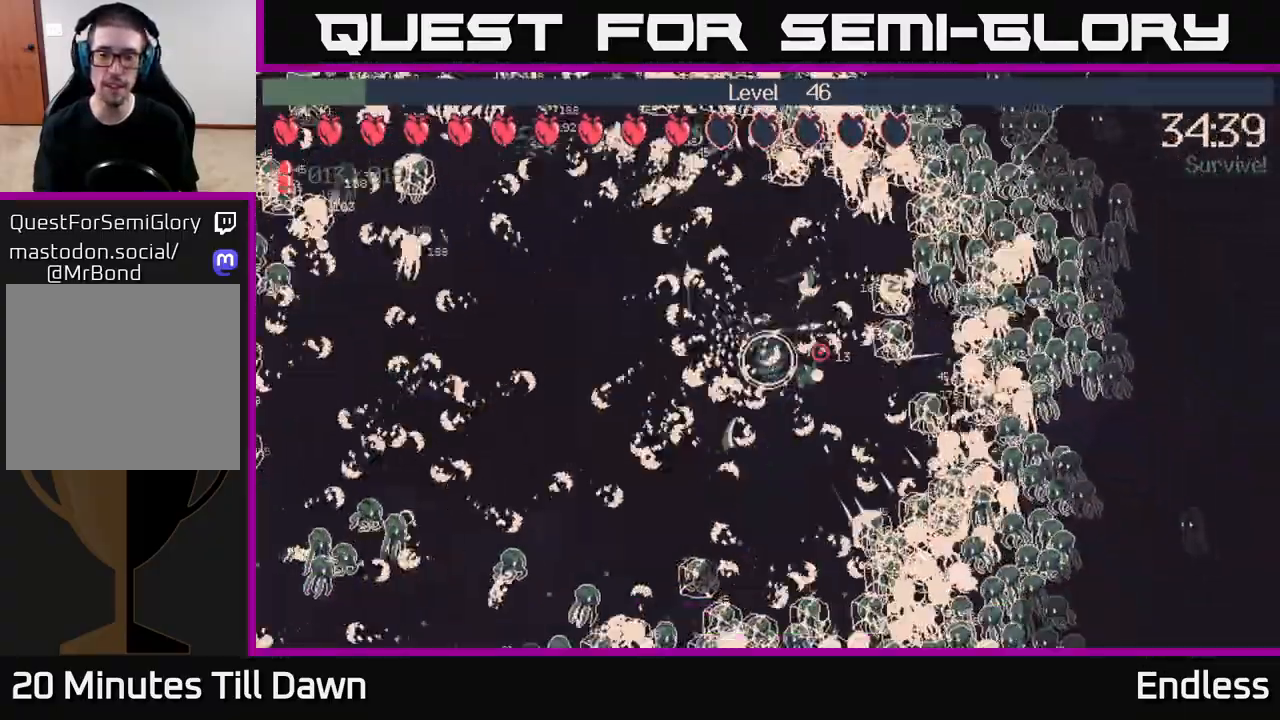
{"buttons": [], "left_stick": "left", "right_stick": "down-right", "events": [[133, "left_stick", "down"], [217, "right_stick", "down-right"], [267, "left_stick", "down-left"], [400, "left_stick", "left"]]}
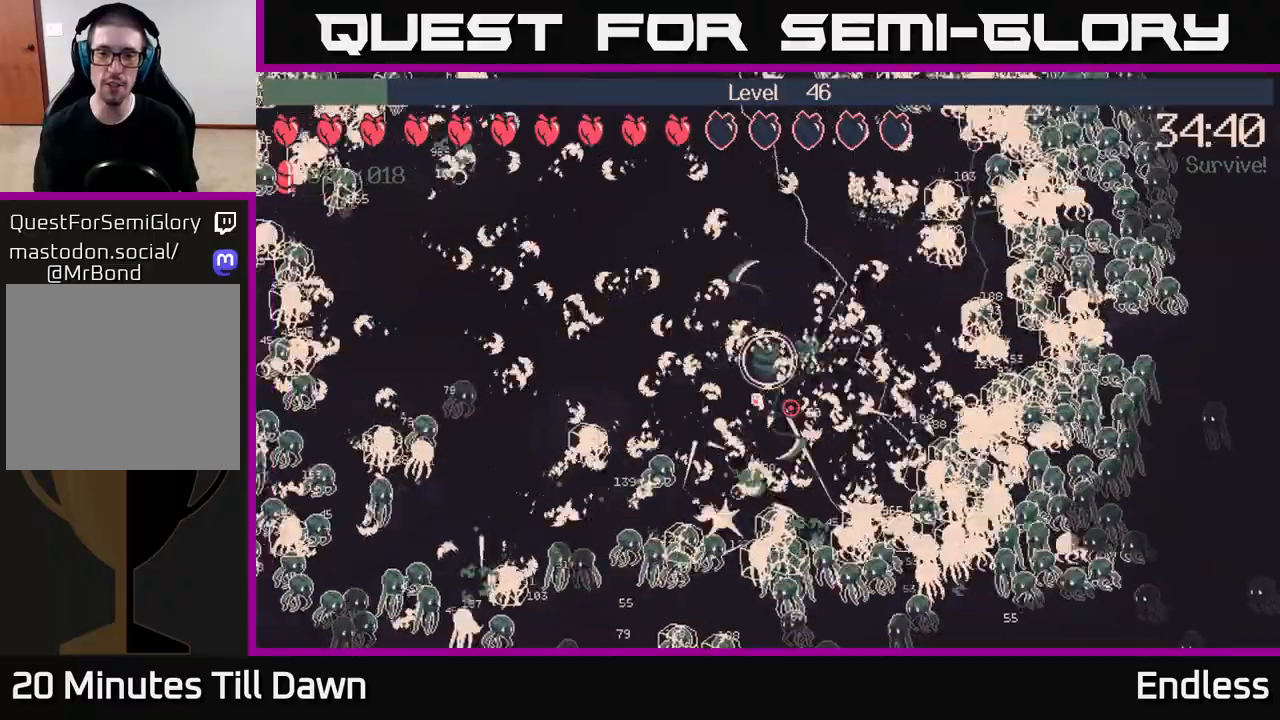
{"buttons": [], "left_stick": "up-left", "right_stick": "down-left", "events": [[17, "right_stick", "down"], [50, "left_stick", "up-left"], [150, "left_stick", "left"], [217, "right_stick", "down-left"], [367, "left_stick", "up-left"]]}
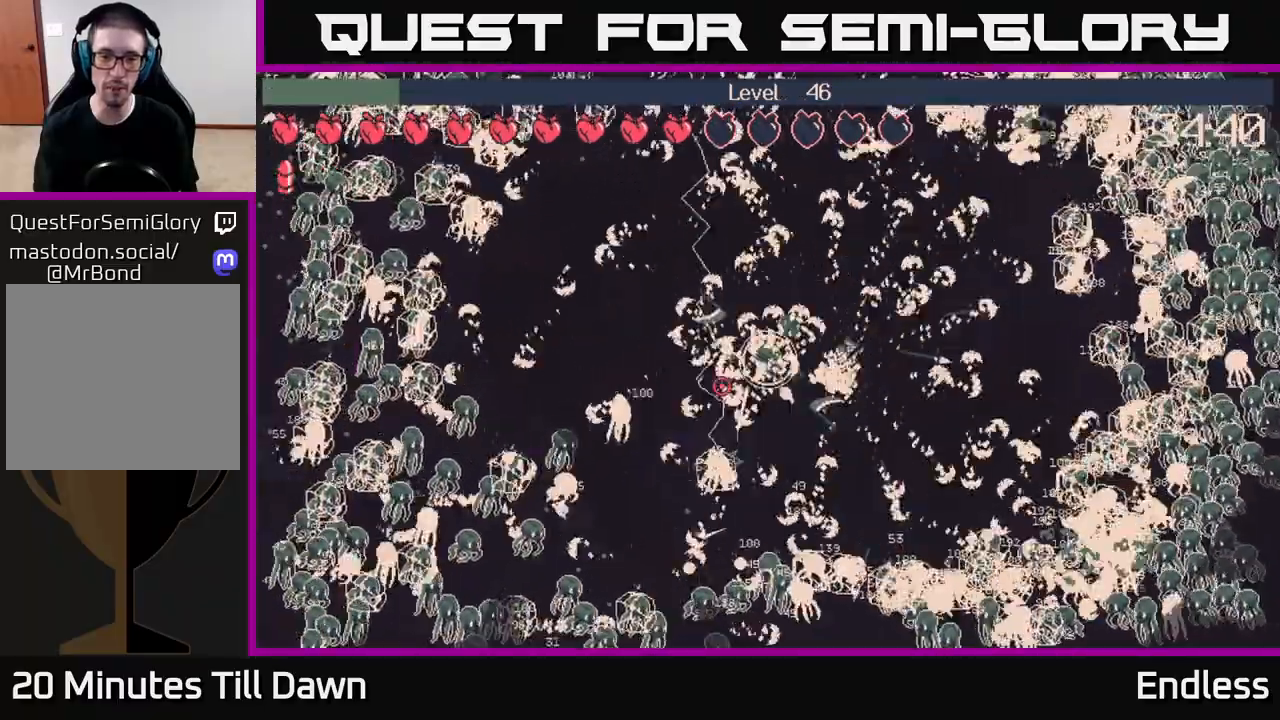
{"buttons": [], "left_stick": "left", "right_stick": "left", "events": [[17, "right_stick", "left"], [100, "left_stick", "left"]]}
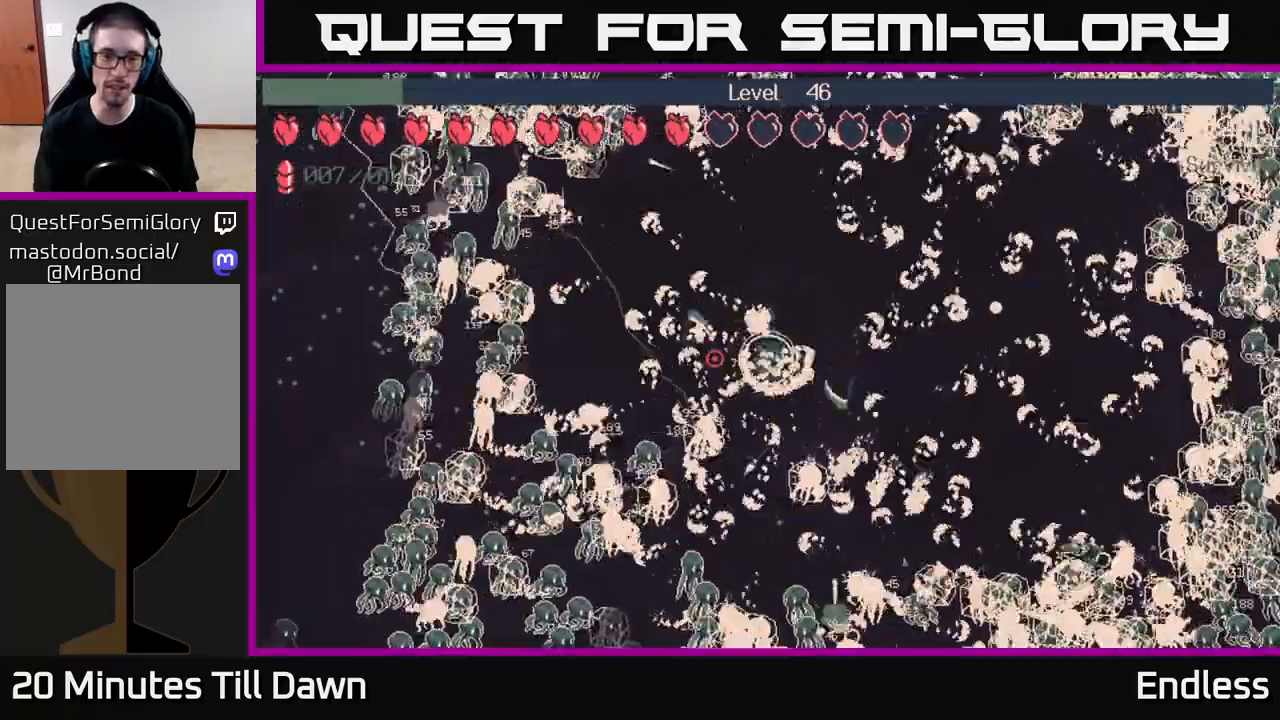
{"buttons": [], "left_stick": "down-left", "right_stick": "up-left", "events": [[67, "left_stick", "up-left"], [317, "right_stick", "up-left"], [500, "left_stick", "down-left"]]}
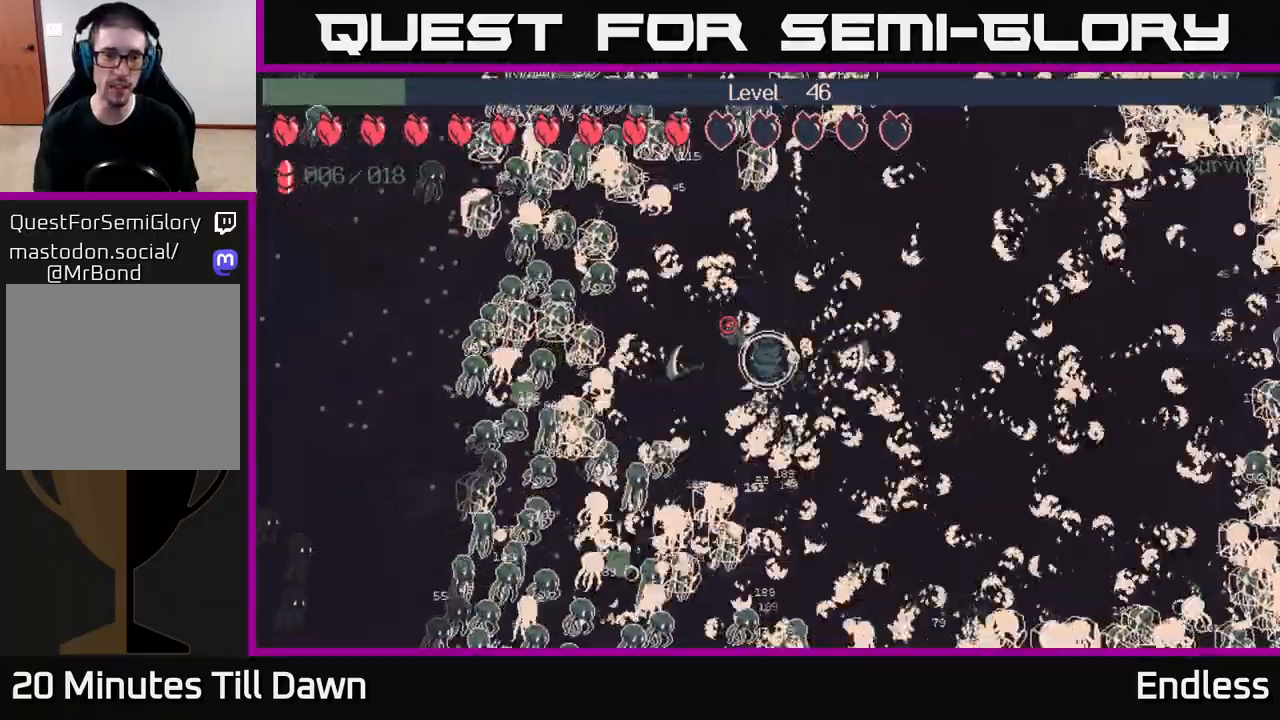
{"buttons": [], "left_stick": "up-right", "right_stick": "up-left", "events": [[67, "left_stick", "left"], [167, "left_stick", "up-left"], [333, "left_stick", "up"], [467, "left_stick", "up-right"]]}
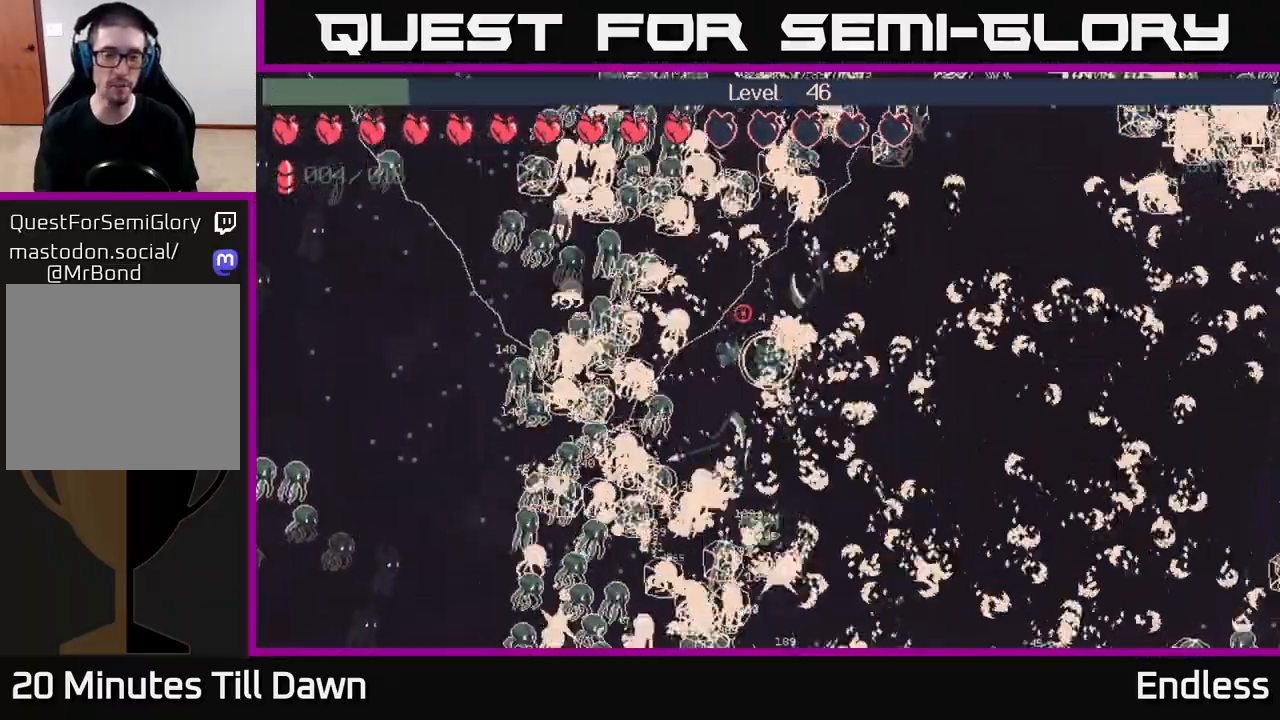
{"buttons": [], "left_stick": "left", "right_stick": "up-left", "events": [[167, "left_stick", "down-right"], [250, "left_stick", "down"], [483, "left_stick", "left"]]}
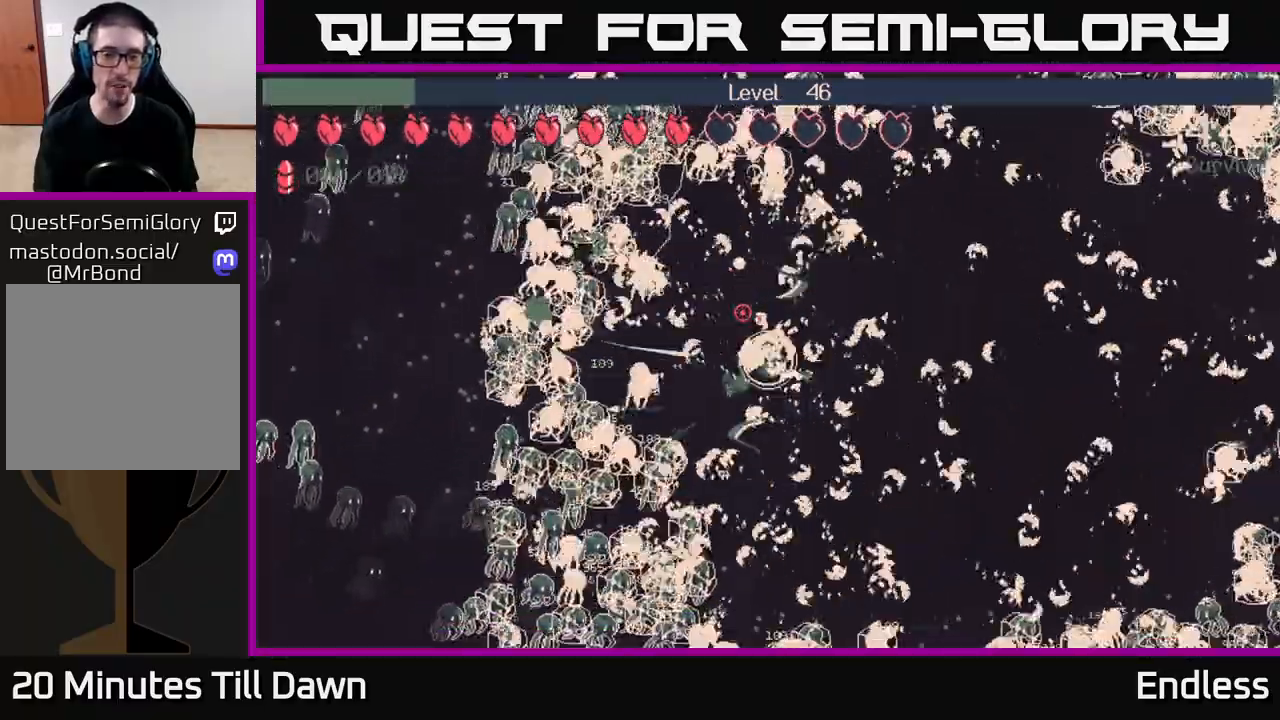
{"buttons": [], "left_stick": "up-left", "right_stick": "up-left", "events": [[167, "left_stick", "down-left"], [433, "left_stick", "up-left"]]}
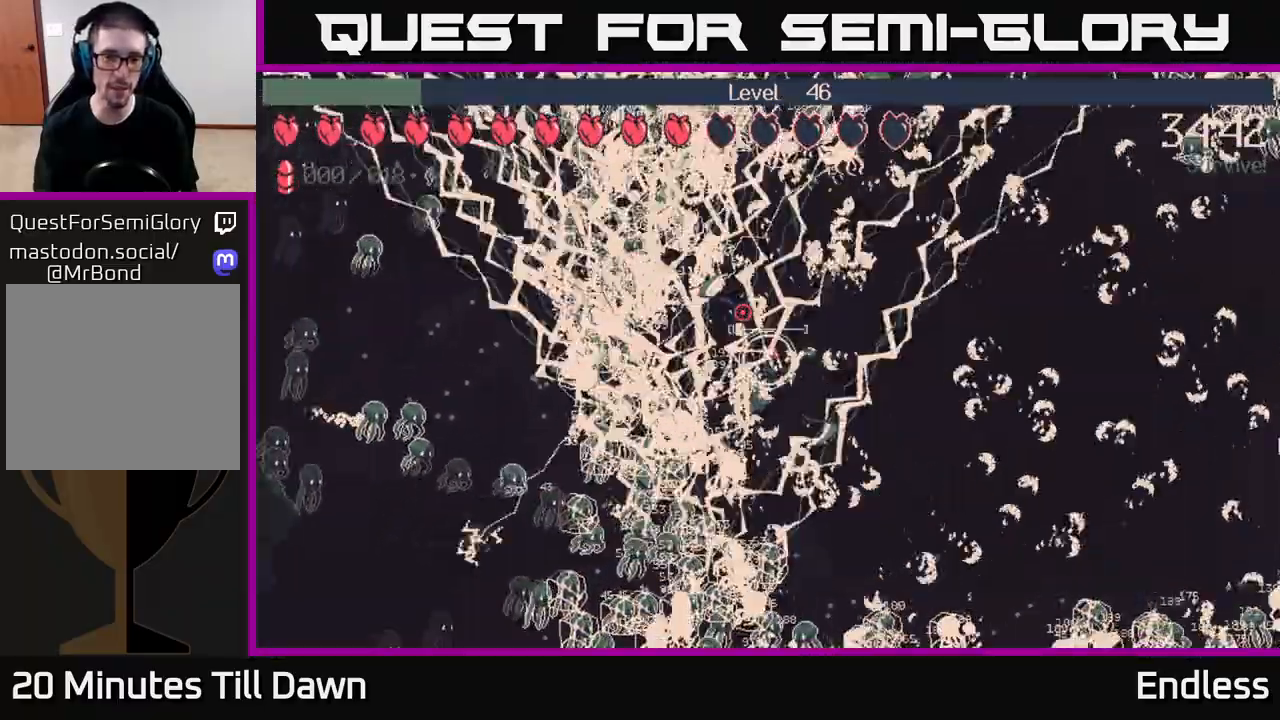
{"buttons": [], "left_stick": "up-left", "right_stick": "up-left", "events": [[33, "left_stick", "up-right"], [83, "left_stick", "right"], [367, "left_stick", "up"], [417, "left_stick", "up-left"]]}
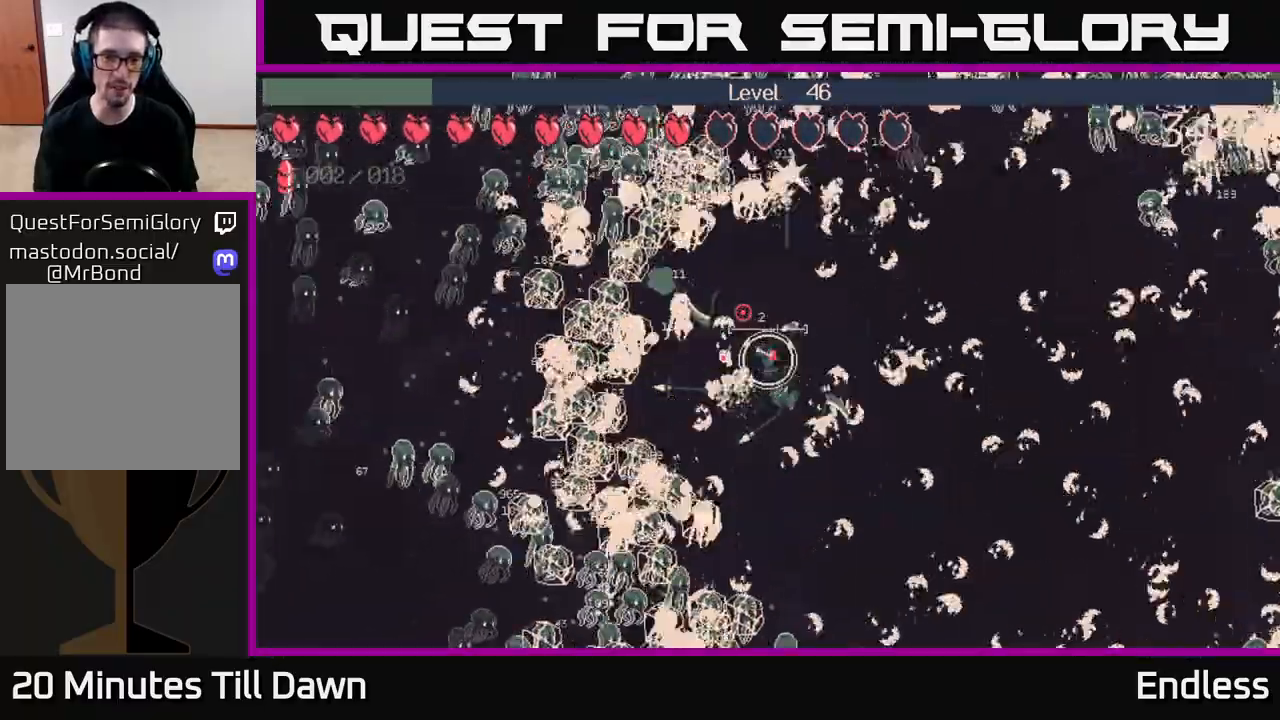
{"buttons": [], "left_stick": "down", "right_stick": "up-left", "events": [[200, "left_stick", "right"], [483, "left_stick", "down"]]}
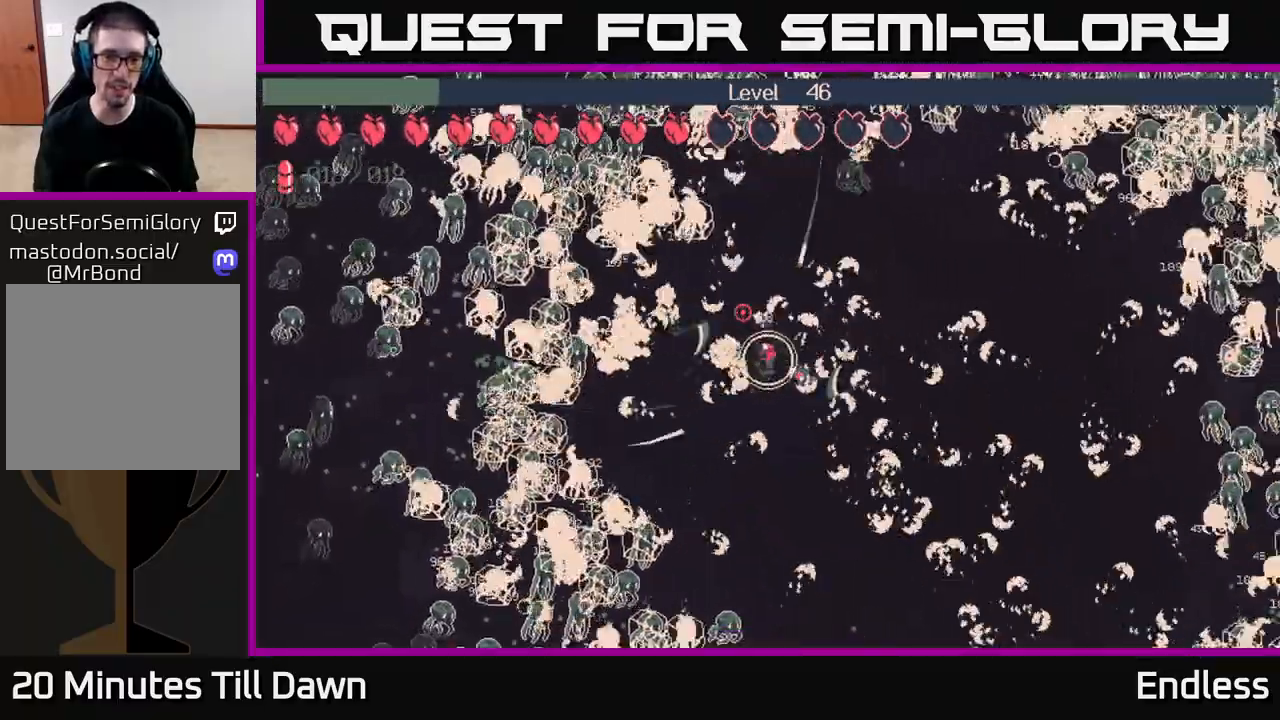
{"buttons": [], "left_stick": "up-left", "right_stick": "up-left", "events": [[17, "left_stick", "down-left"], [500, "left_stick", "up-left"]]}
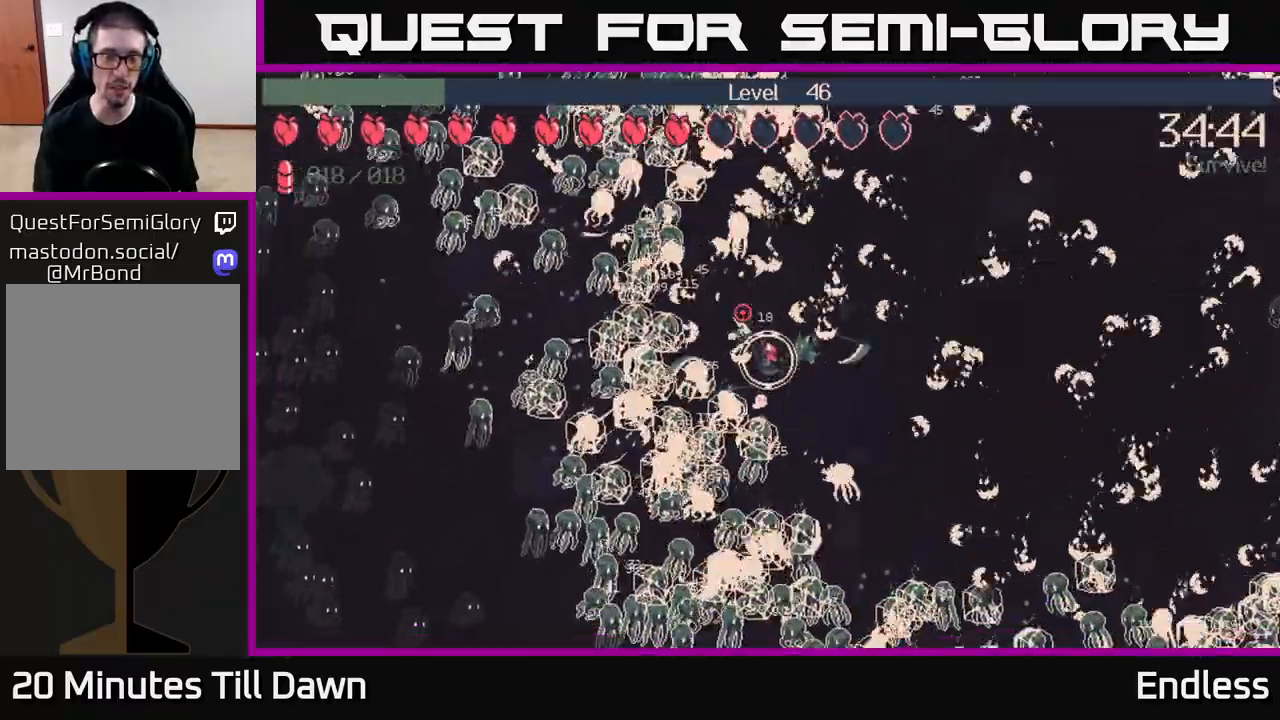
{"buttons": [], "left_stick": "down-right", "right_stick": "up-left", "events": [[67, "left_stick", "up-right"], [183, "L2", "down"], [317, "L2", "up"], [333, "left_stick", "up-left"], [483, "left_stick", "down-right"]]}
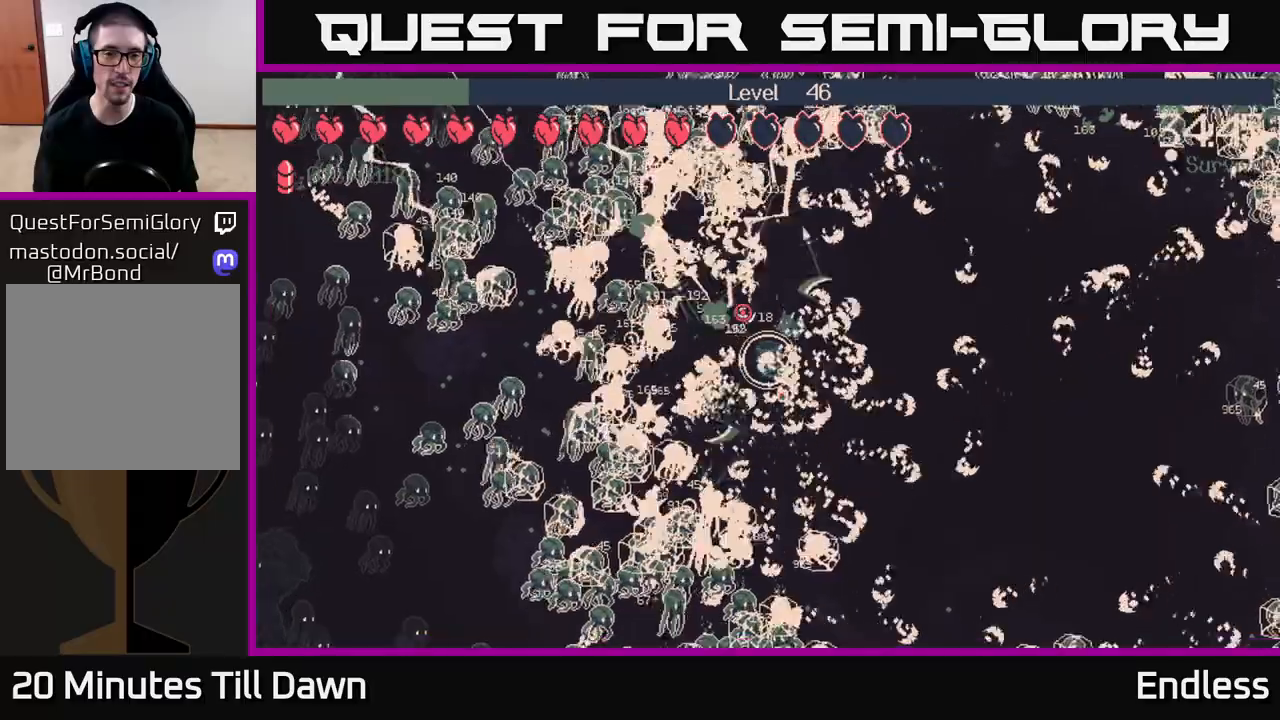
{"buttons": [], "left_stick": "center", "right_stick": "up-left", "events": [[50, "left_stick", "right"], [183, "left_stick", "up-left"], [383, "left_stick", "center"]]}
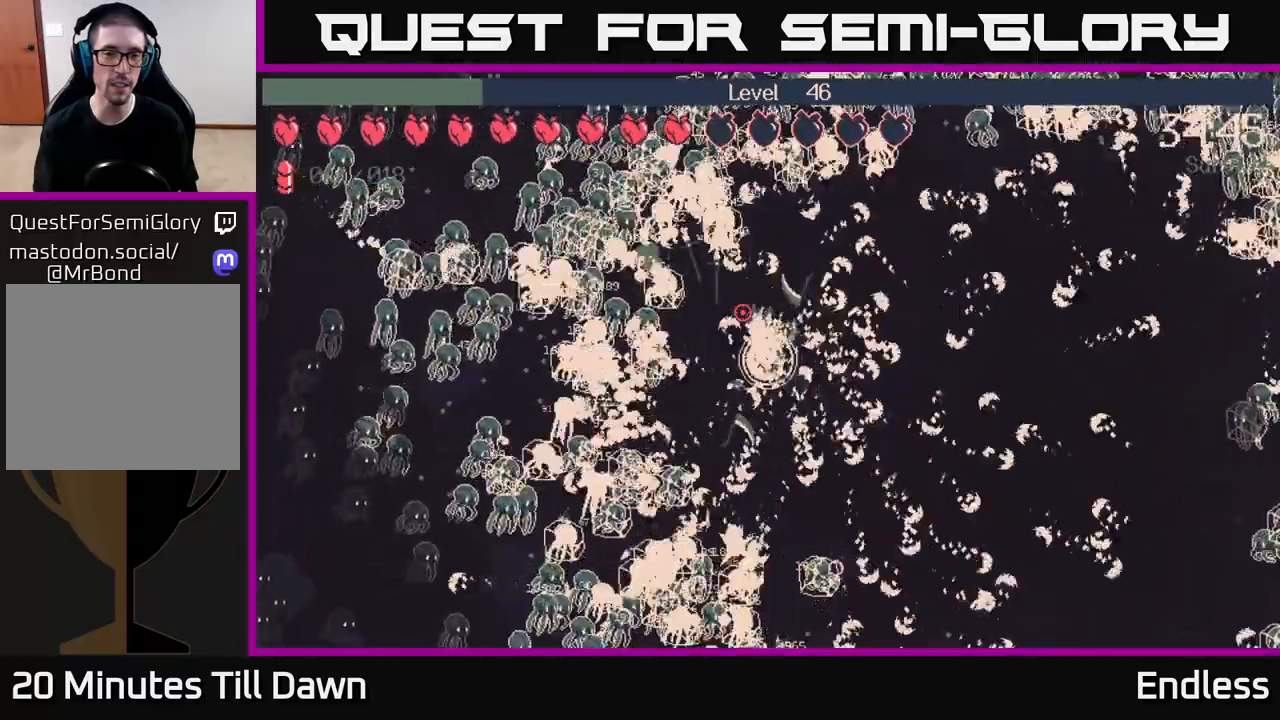
{"buttons": [], "left_stick": "center", "right_stick": "up-left", "events": [[150, "left_stick", "left"], [283, "left_stick", "center"]]}